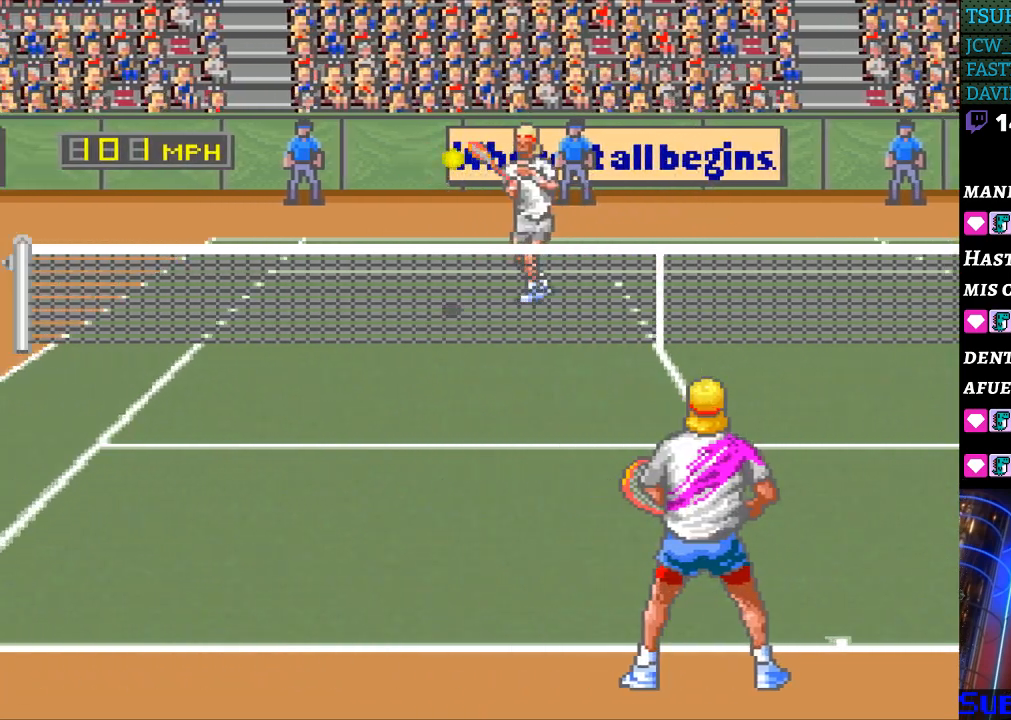
Gameplay with a controller (Nintendo layout); each line is a JSON object with the inputs held at the frame after it. "events" lists button and stick changes between this image and that frame as [ms after this image, input, new state], when the widget could be followed in between. Not read: L3 R3.
{"buttons": ["B", "DPAD_LEFT"], "events": [[500, "B", "down"]]}
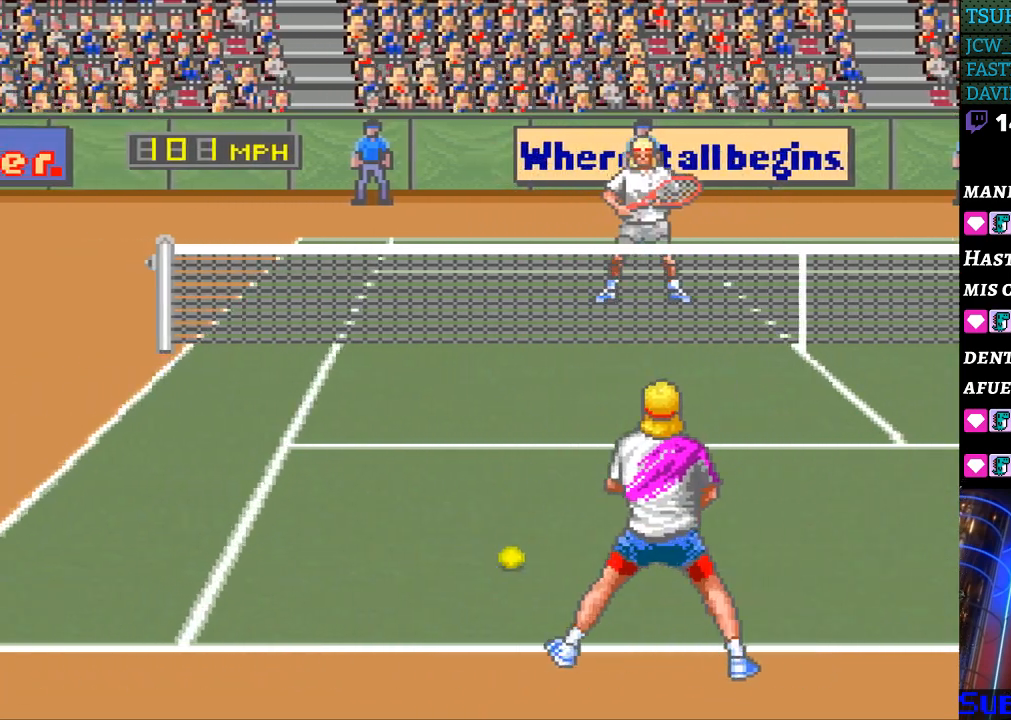
{"buttons": [], "events": [[33, "DPAD_LEFT", "up"], [100, "B", "up"]]}
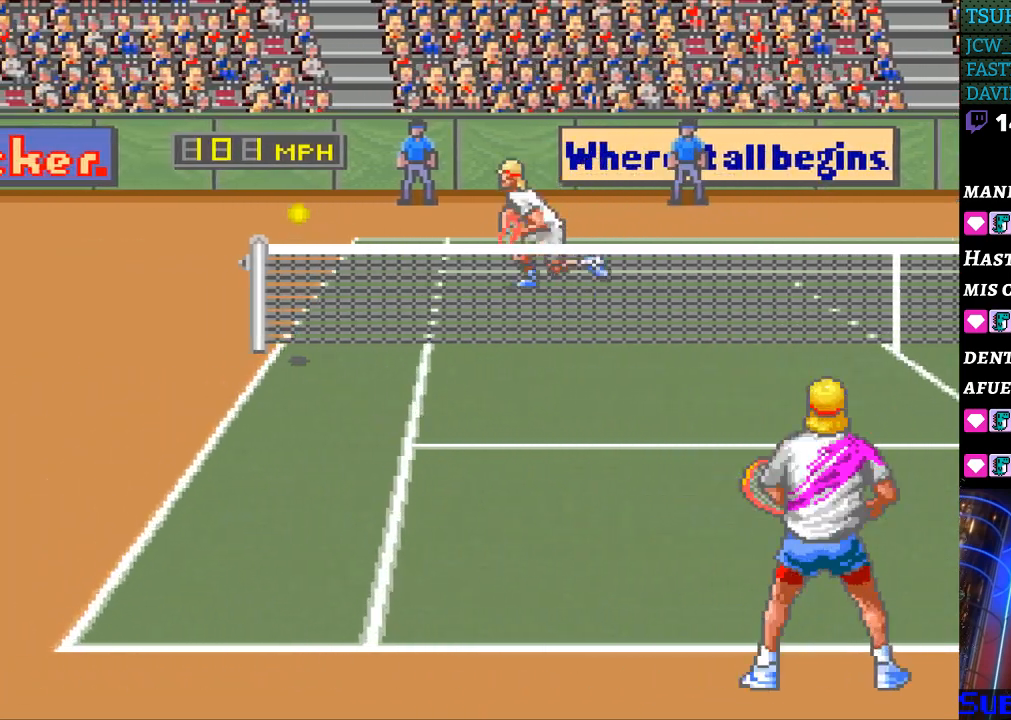
{"buttons": [], "events": []}
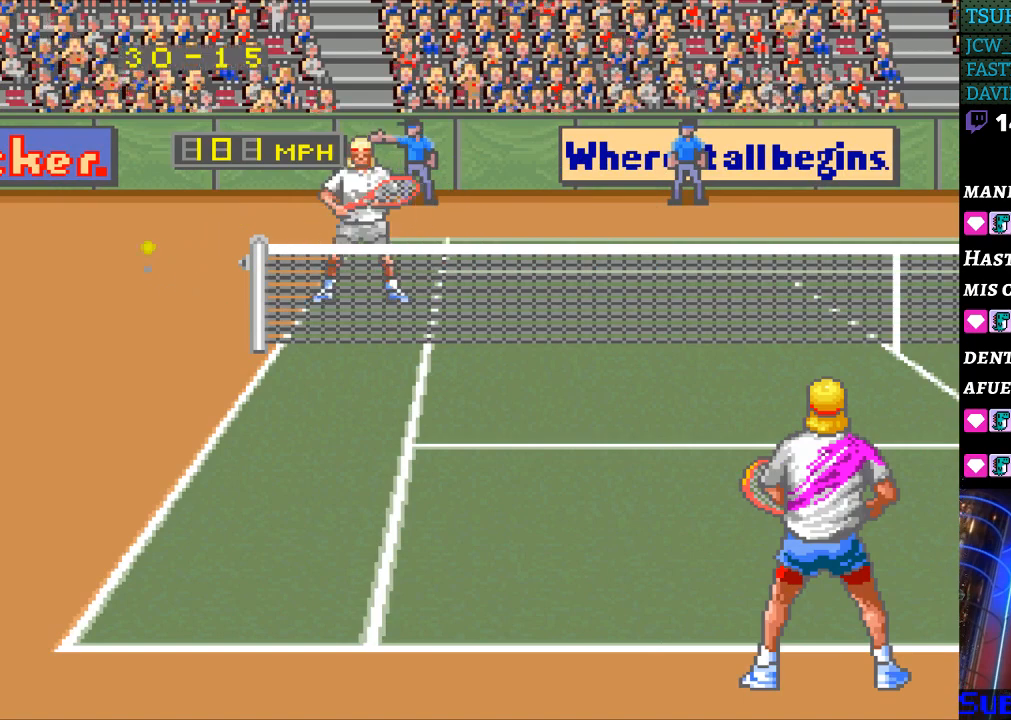
{"buttons": [], "events": []}
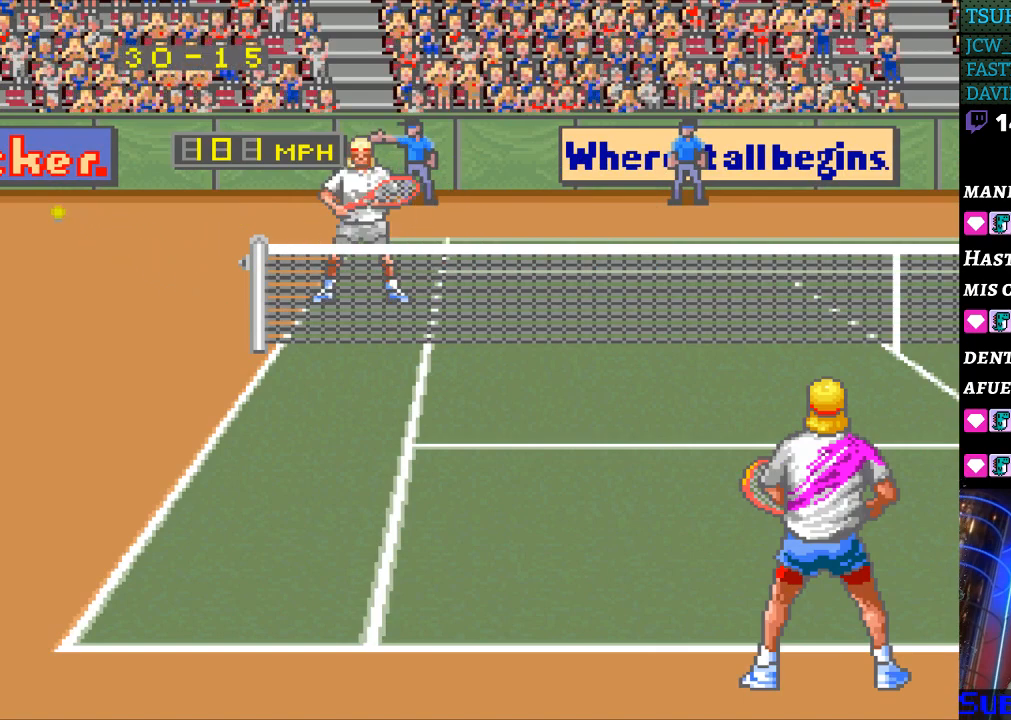
{"buttons": [], "events": []}
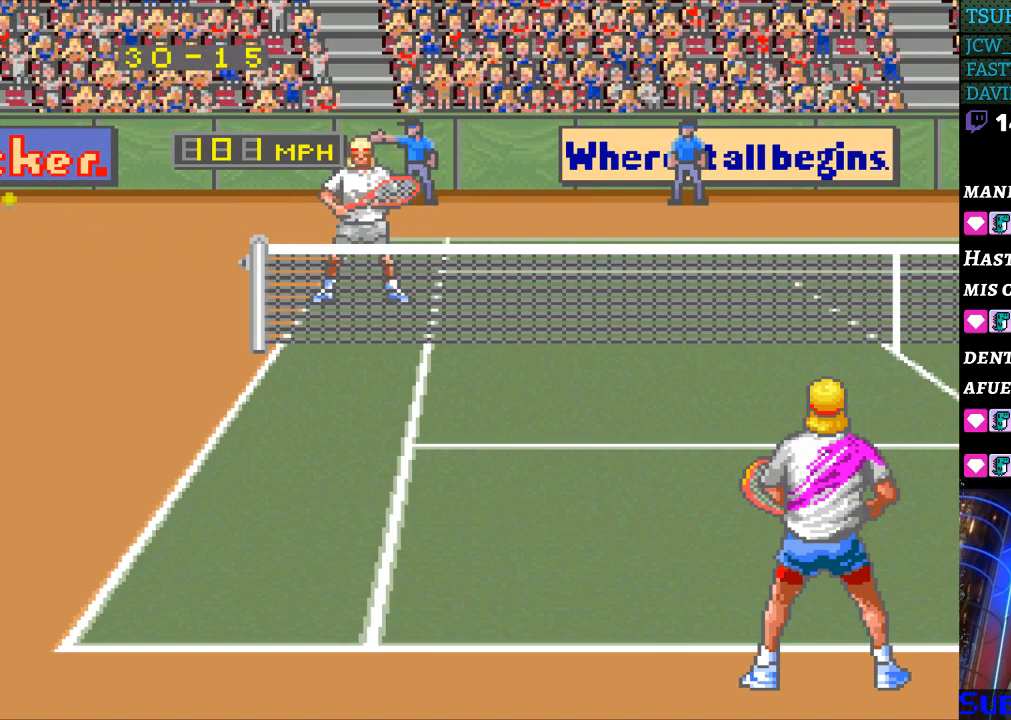
{"buttons": [], "events": []}
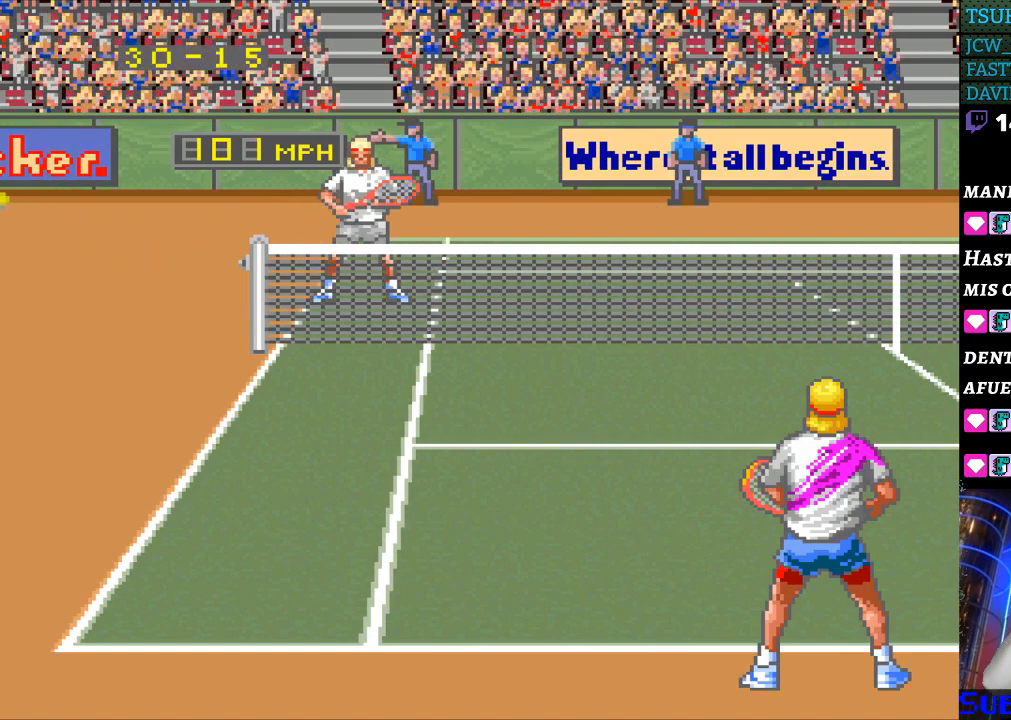
{"buttons": [], "events": []}
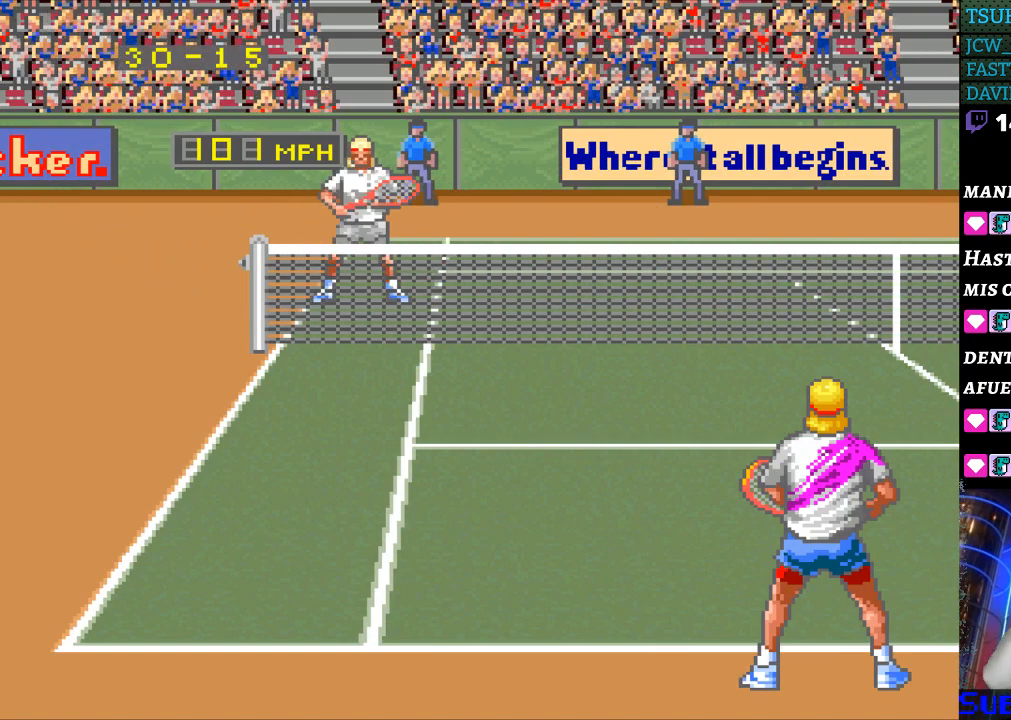
{"buttons": [], "events": []}
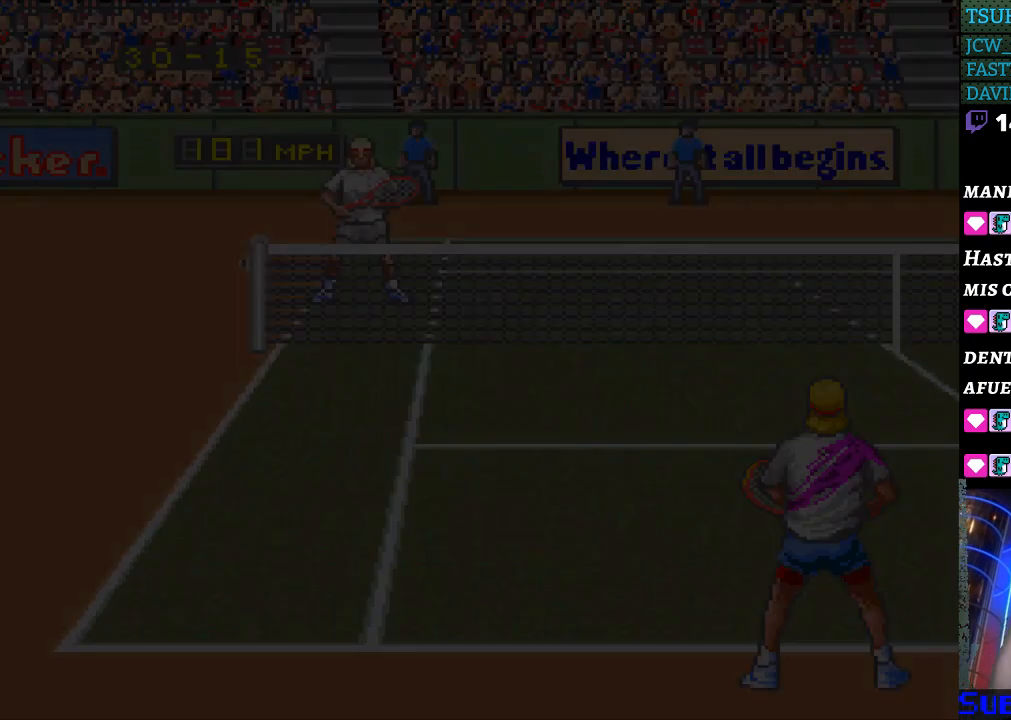
{"buttons": [], "events": []}
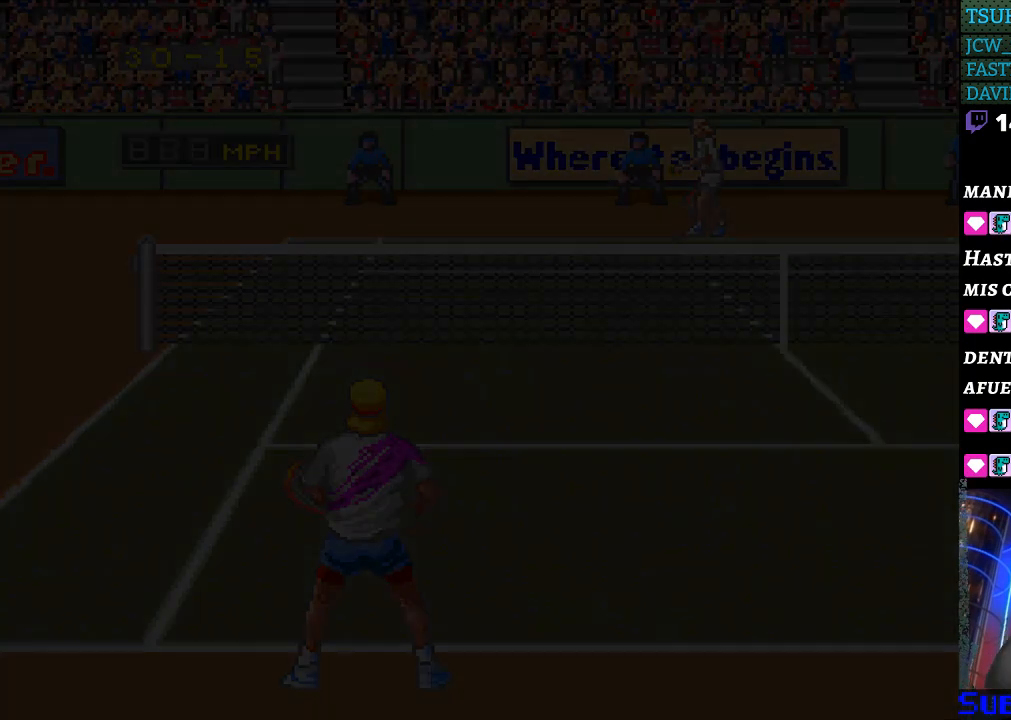
{"buttons": [], "events": []}
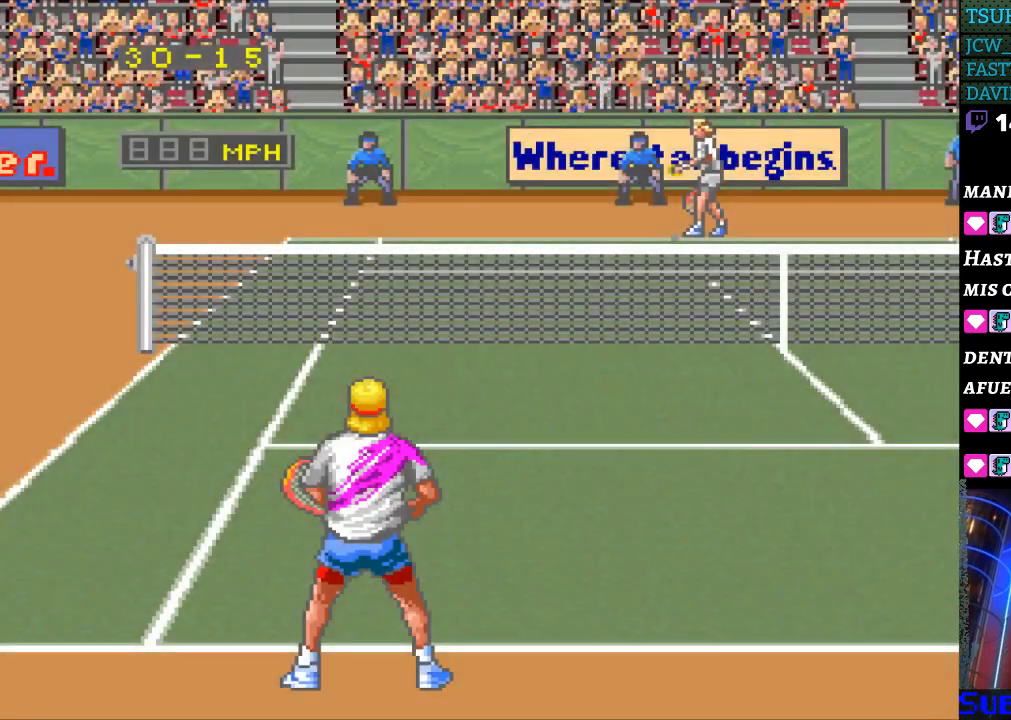
{"buttons": [], "events": [[367, "DPAD_RIGHT", "down"], [500, "DPAD_RIGHT", "up"]]}
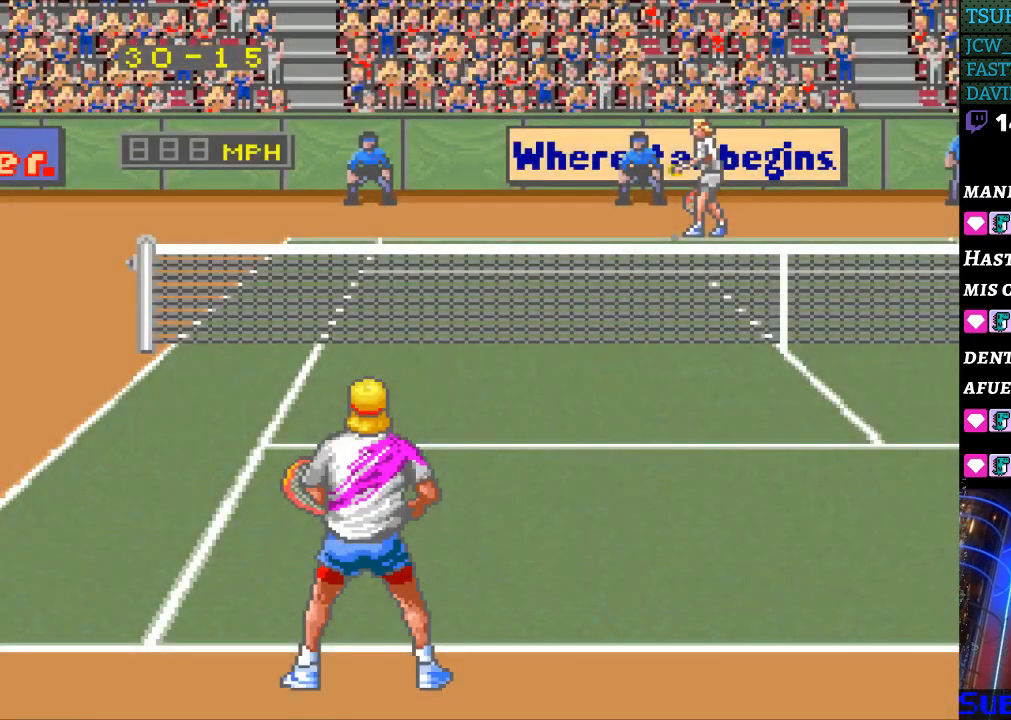
{"buttons": [], "events": [[200, "DPAD_UP", "down"], [300, "DPAD_RIGHT", "down"], [300, "DPAD_UP", "up"], [433, "DPAD_RIGHT", "up"]]}
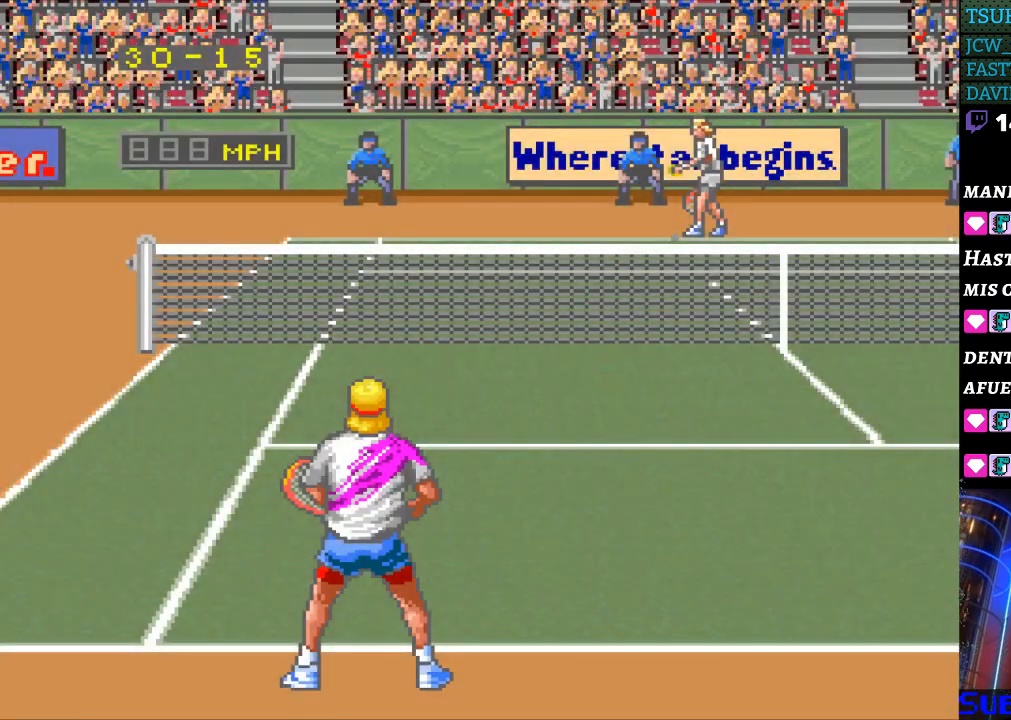
{"buttons": [], "events": [[100, "DPAD_LEFT", "down"], [200, "DPAD_LEFT", "up"], [233, "DPAD_RIGHT", "down"], [333, "DPAD_RIGHT", "up"], [333, "DPAD_UP", "down"], [400, "DPAD_UP", "up"]]}
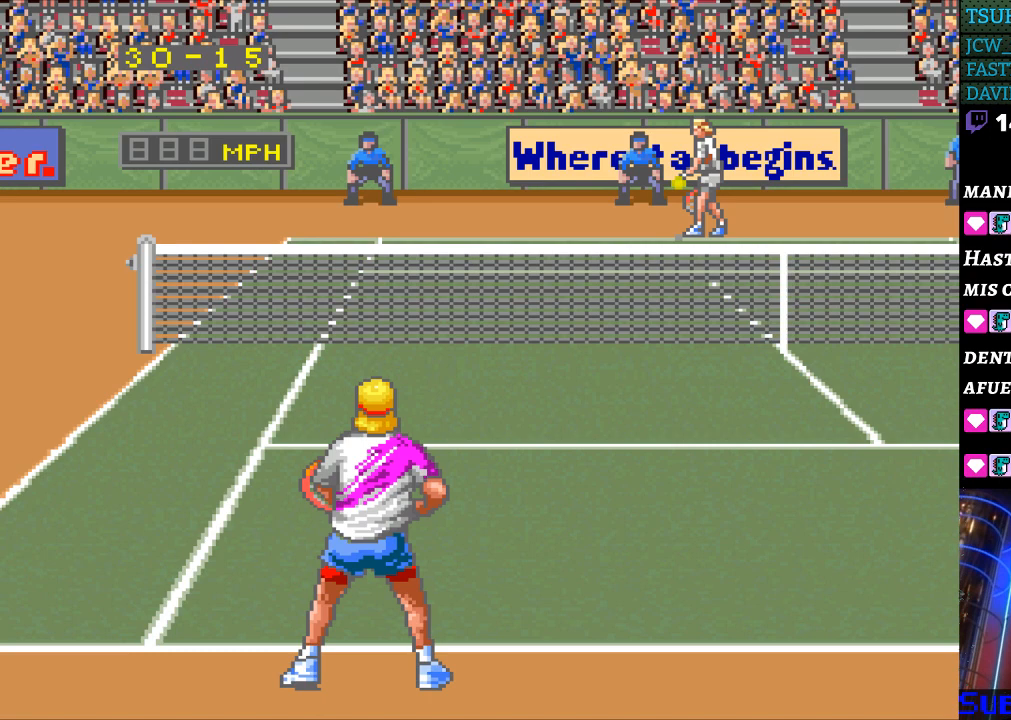
{"buttons": [], "events": []}
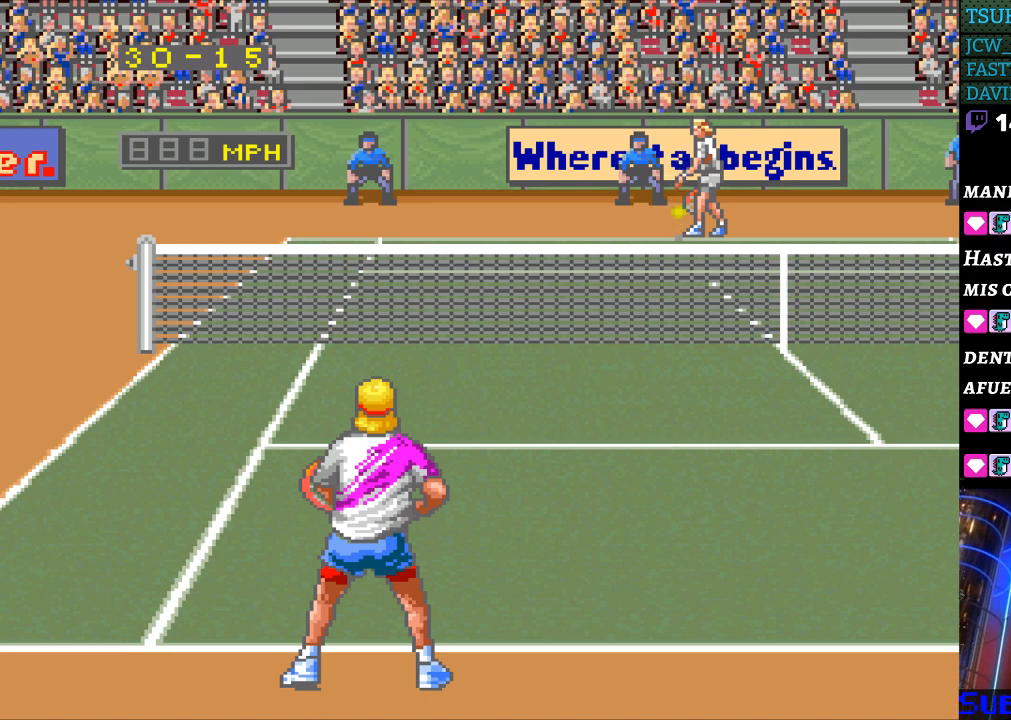
{"buttons": [], "events": []}
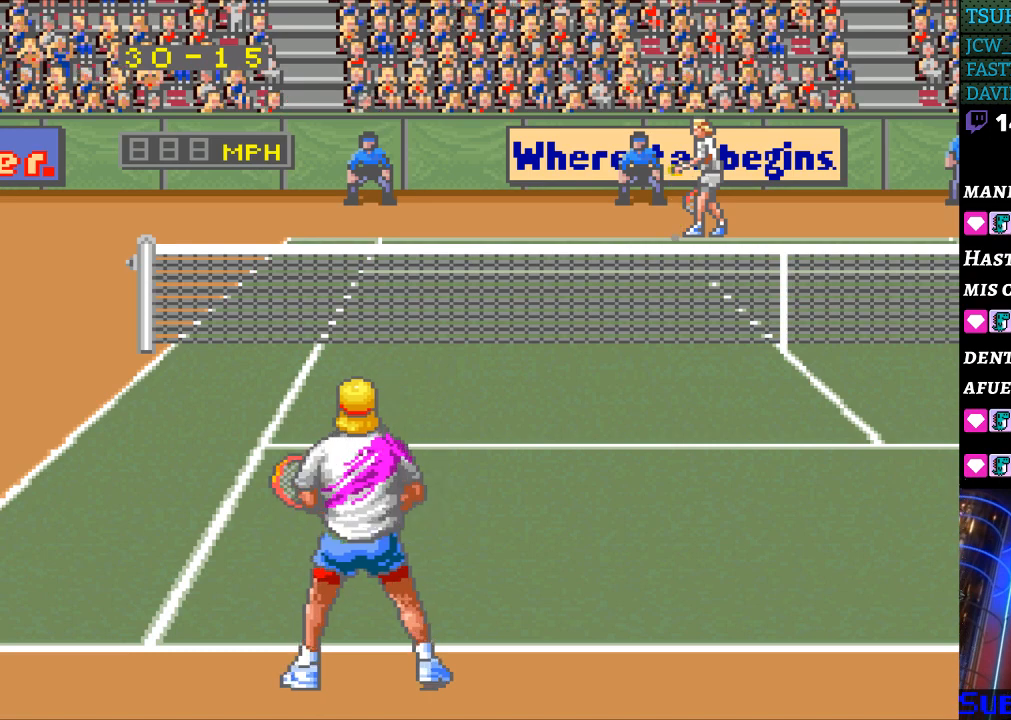
{"buttons": ["DPAD_DOWN"], "events": [[100, "DPAD_RIGHT", "down"], [300, "DPAD_RIGHT", "up"], [300, "DPAD_UP", "down"], [333, "DPAD_LEFT", "down"], [400, "DPAD_UP", "up"], [467, "DPAD_DOWN", "down"], [500, "DPAD_LEFT", "up"]]}
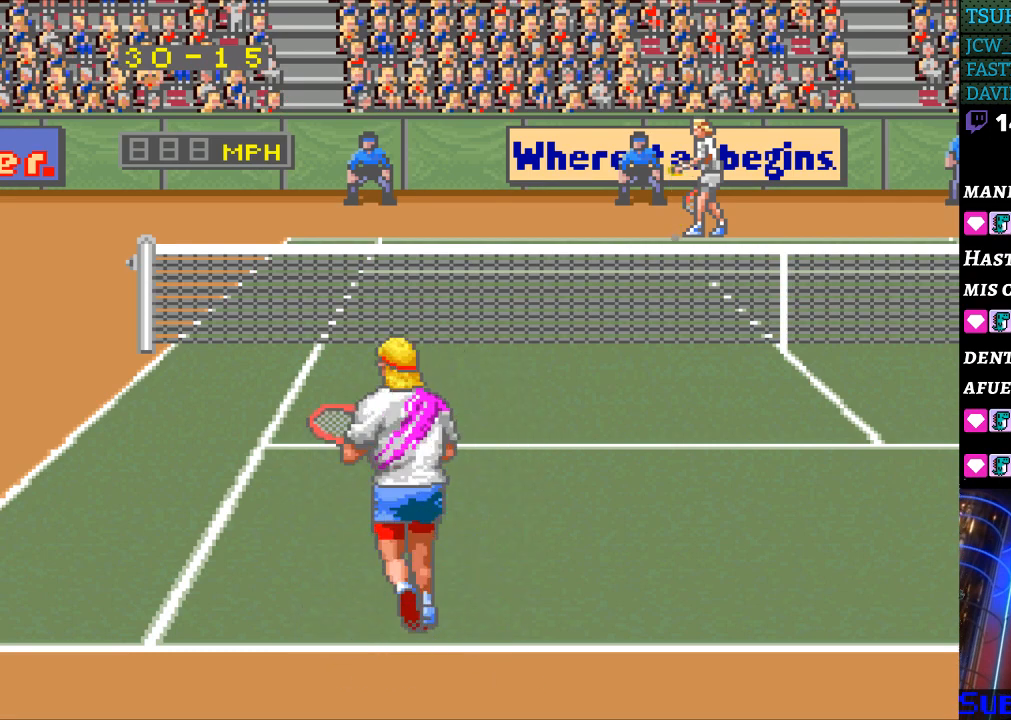
{"buttons": ["DPAD_LEFT"]}
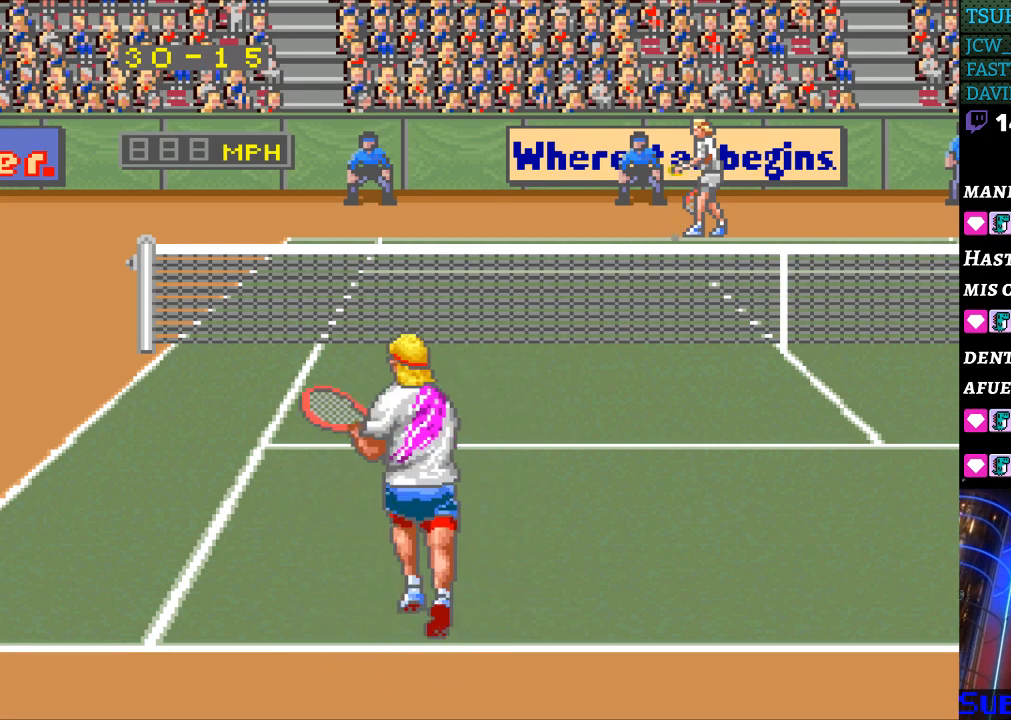
{"buttons": [], "events": [[67, "DPAD_DOWN", "down"], [100, "DPAD_LEFT", "up"], [133, "DPAD_DOWN", "up"], [133, "DPAD_RIGHT", "down"], [233, "DPAD_RIGHT", "up"]]}
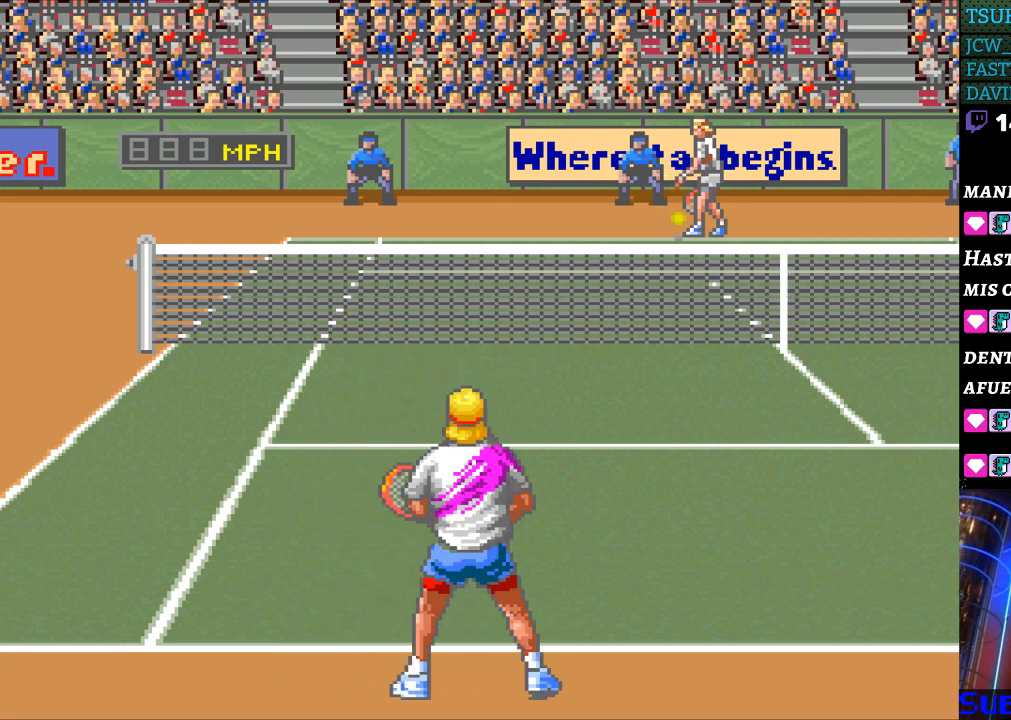
{"buttons": ["DPAD_RIGHT"], "events": [[267, "DPAD_LEFT", "down"], [367, "DPAD_LEFT", "up"], [433, "DPAD_RIGHT", "down"]]}
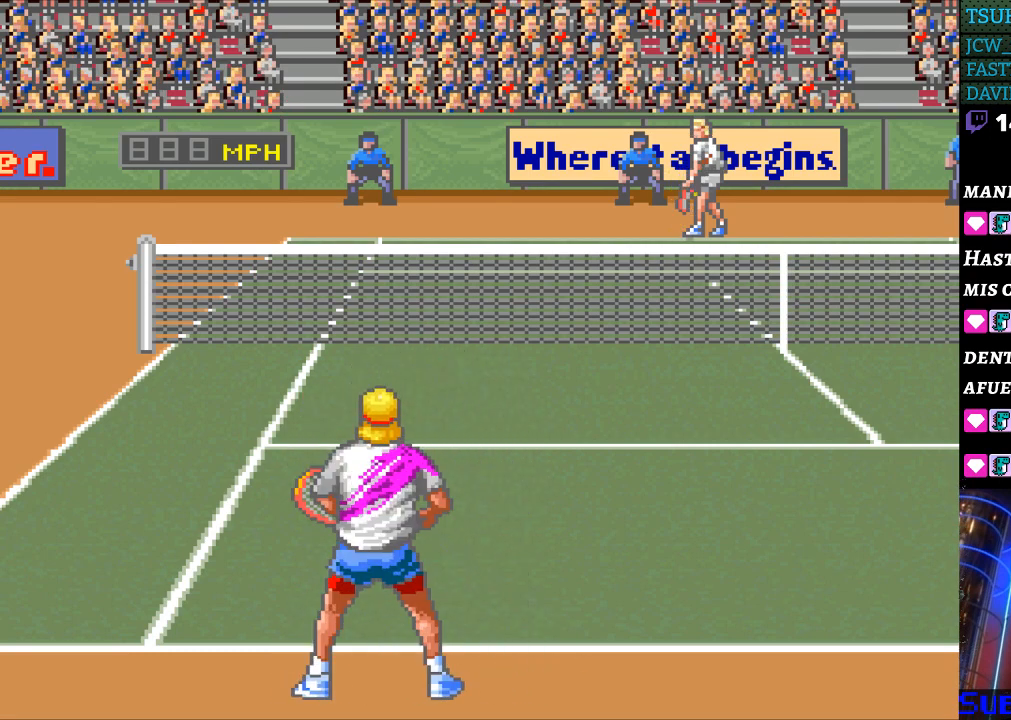
{"buttons": ["DPAD_RIGHT"], "events": [[33, "DPAD_RIGHT", "up"], [267, "DPAD_LEFT", "down"], [367, "DPAD_LEFT", "up"], [500, "DPAD_RIGHT", "down"]]}
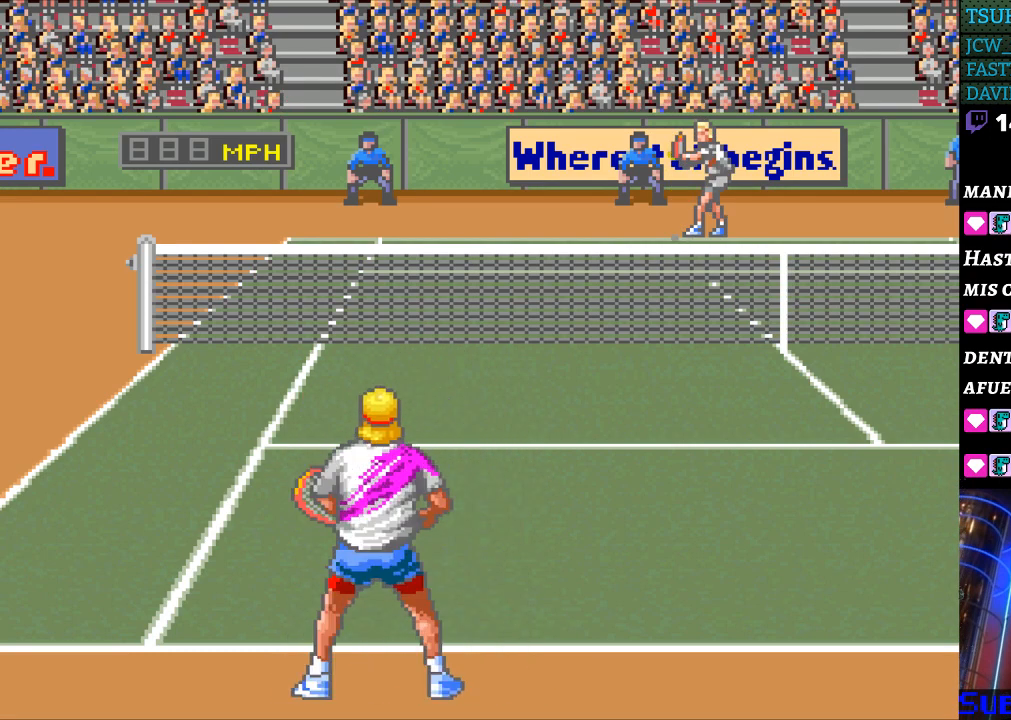
{"buttons": ["DPAD_LEFT"], "events": [[67, "DPAD_RIGHT", "up"], [500, "DPAD_LEFT", "down"]]}
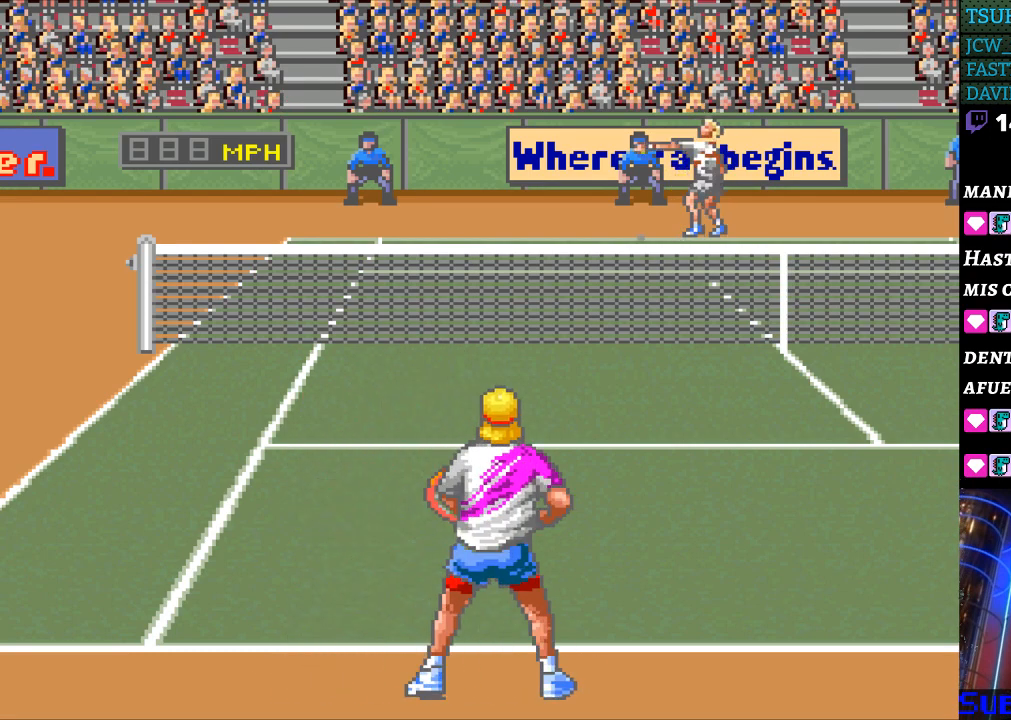
{"buttons": [], "events": [[100, "DPAD_LEFT", "up"], [233, "DPAD_UP", "down"], [300, "DPAD_UP", "up"]]}
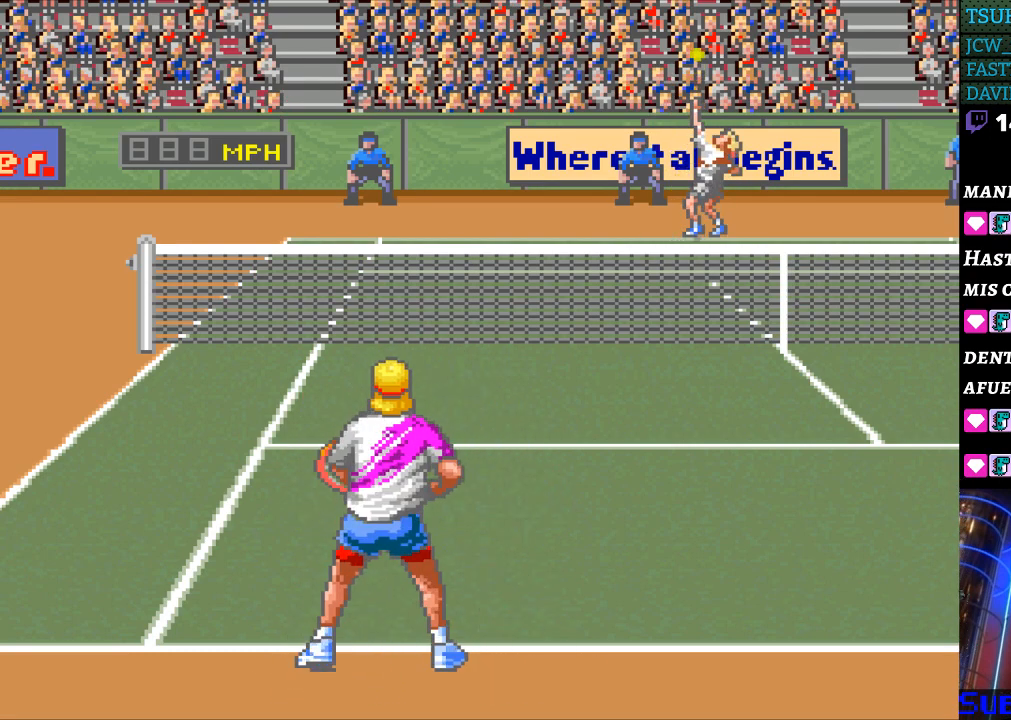
{"buttons": [], "events": []}
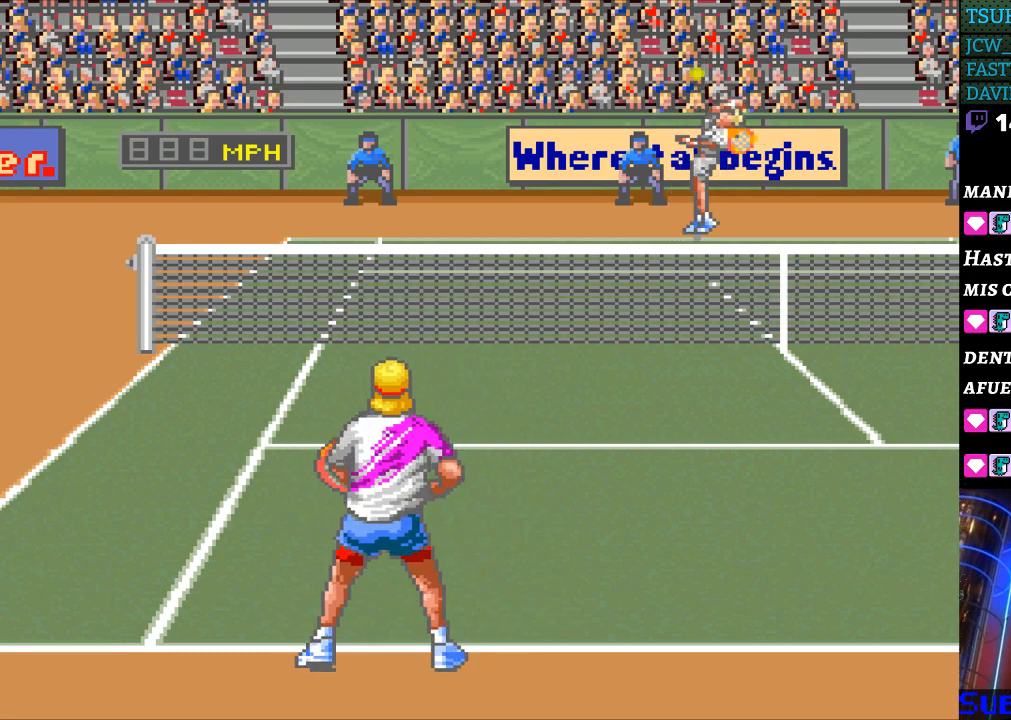
{"buttons": [], "events": []}
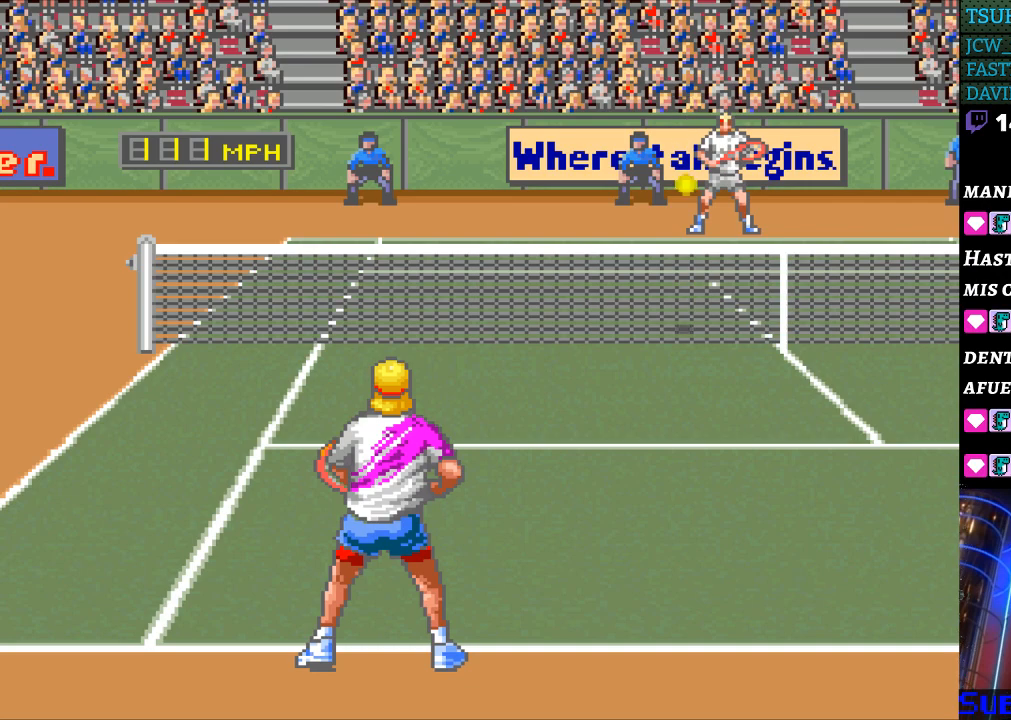
{"buttons": [], "events": [[100, "DPAD_RIGHT", "down"], [267, "DPAD_RIGHT", "up"], [300, "B", "down"], [400, "B", "up"]]}
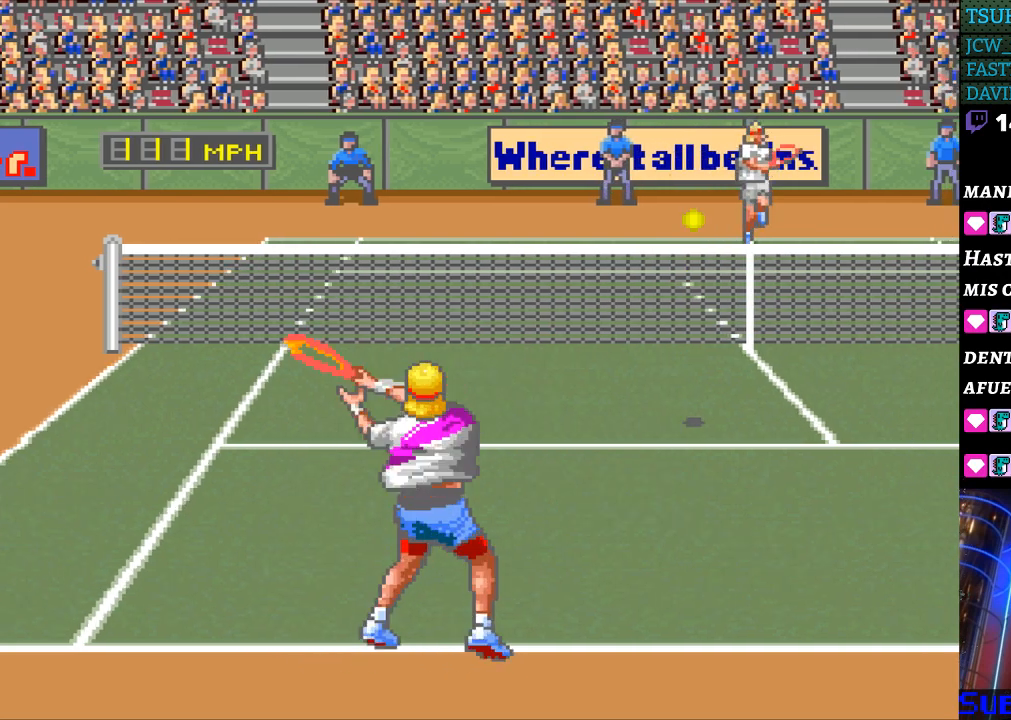
{"buttons": [], "events": [[133, "DPAD_RIGHT", "down"], [467, "DPAD_RIGHT", "up"]]}
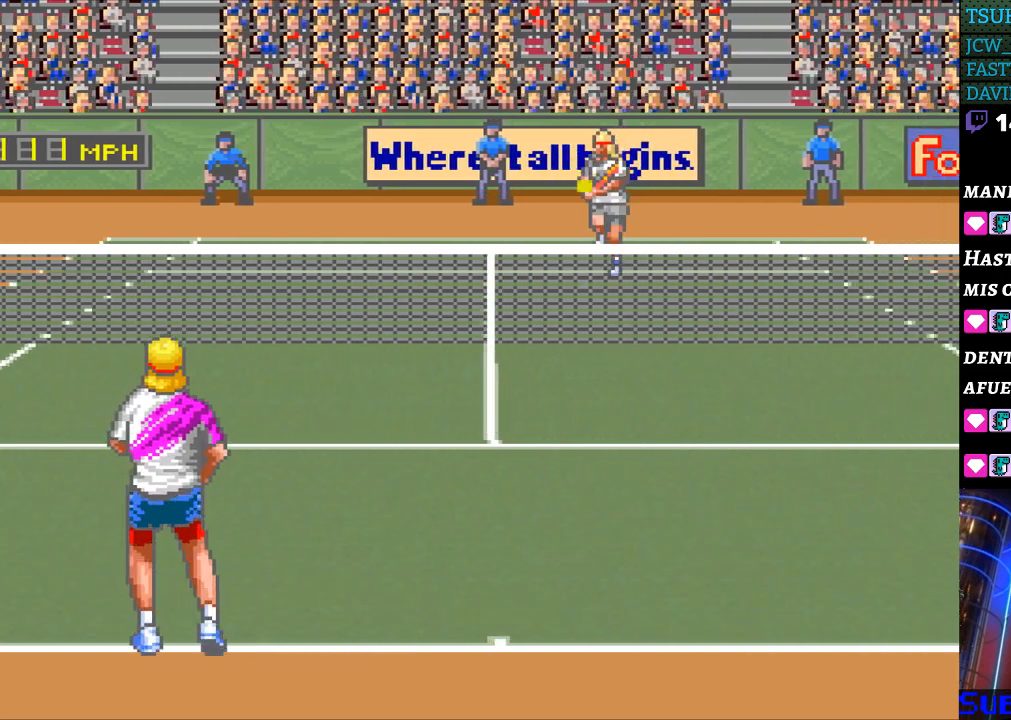
{"buttons": ["DPAD_RIGHT"], "events": [[233, "DPAD_RIGHT", "down"], [300, "DPAD_DOWN", "down"], [467, "DPAD_DOWN", "up"]]}